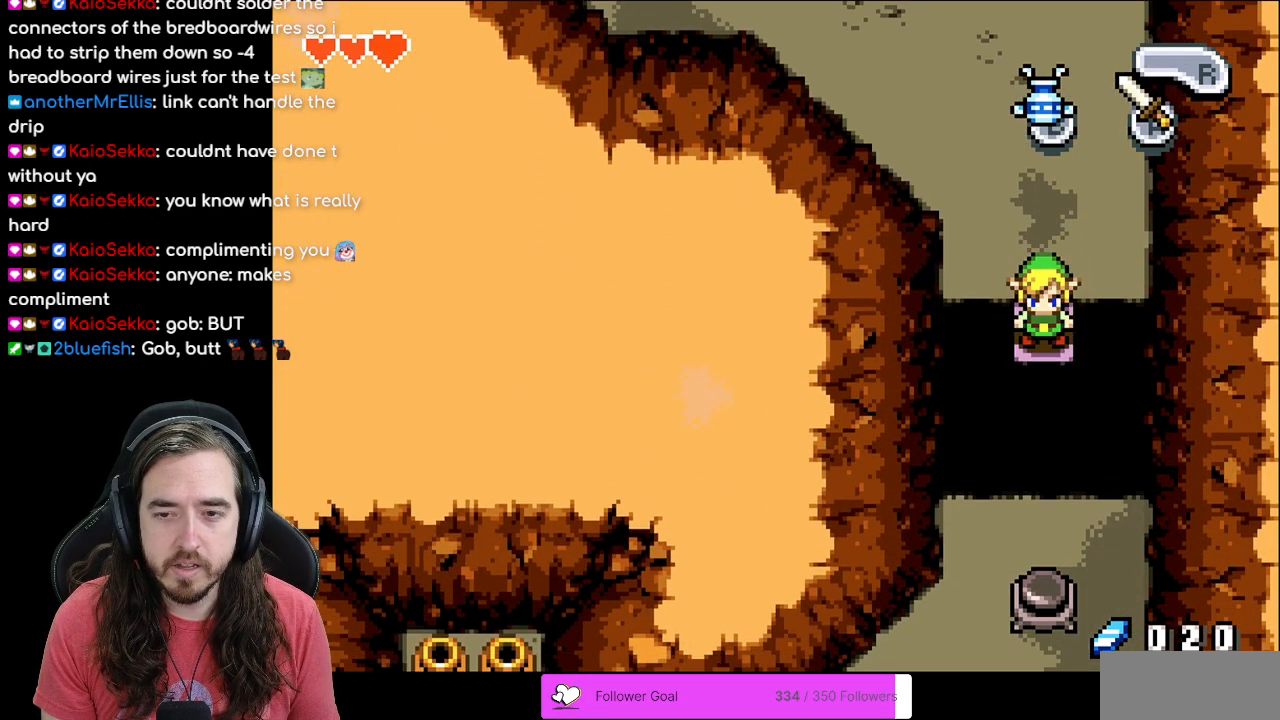
Gameplay with a controller (Nintendo layout); each line is a JSON object with the inputs held at the frame after it. "events" lists button and stick changes between this image and that frame as [ms after this image, input, new state], when the widget could be followed in between. Not read: L3 R3.
{"buttons": [], "events": []}
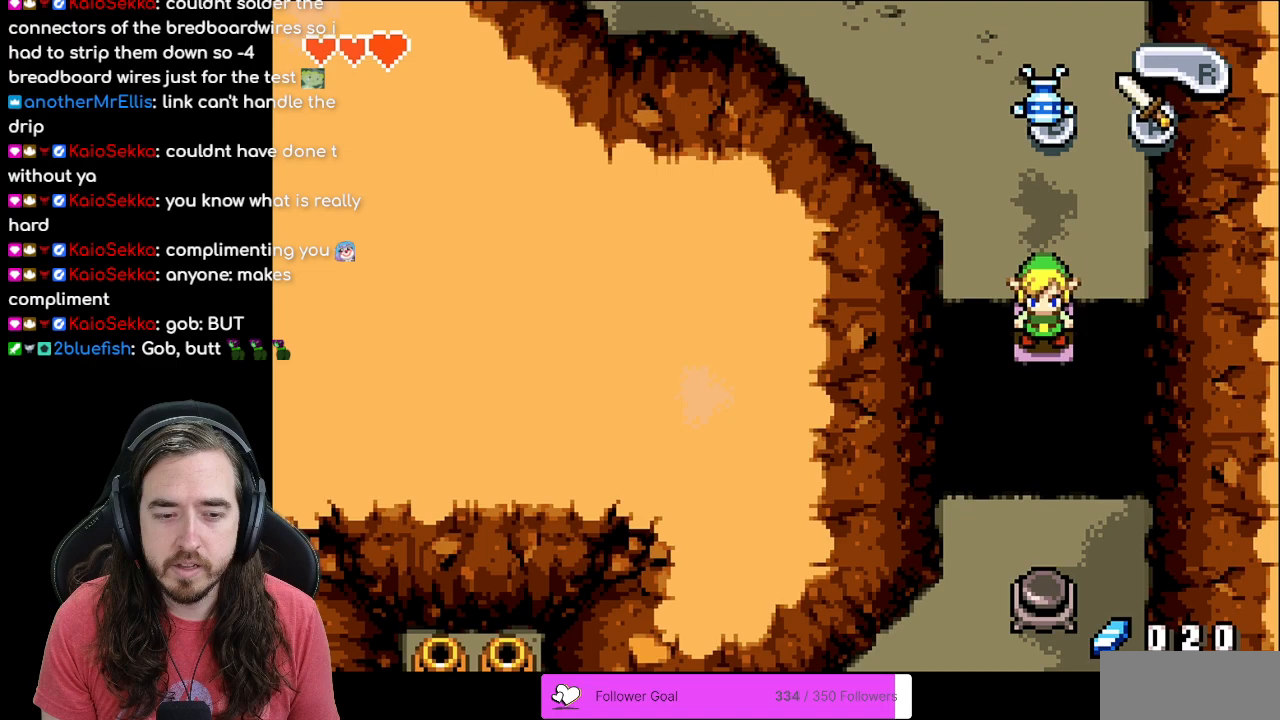
{"buttons": [], "events": []}
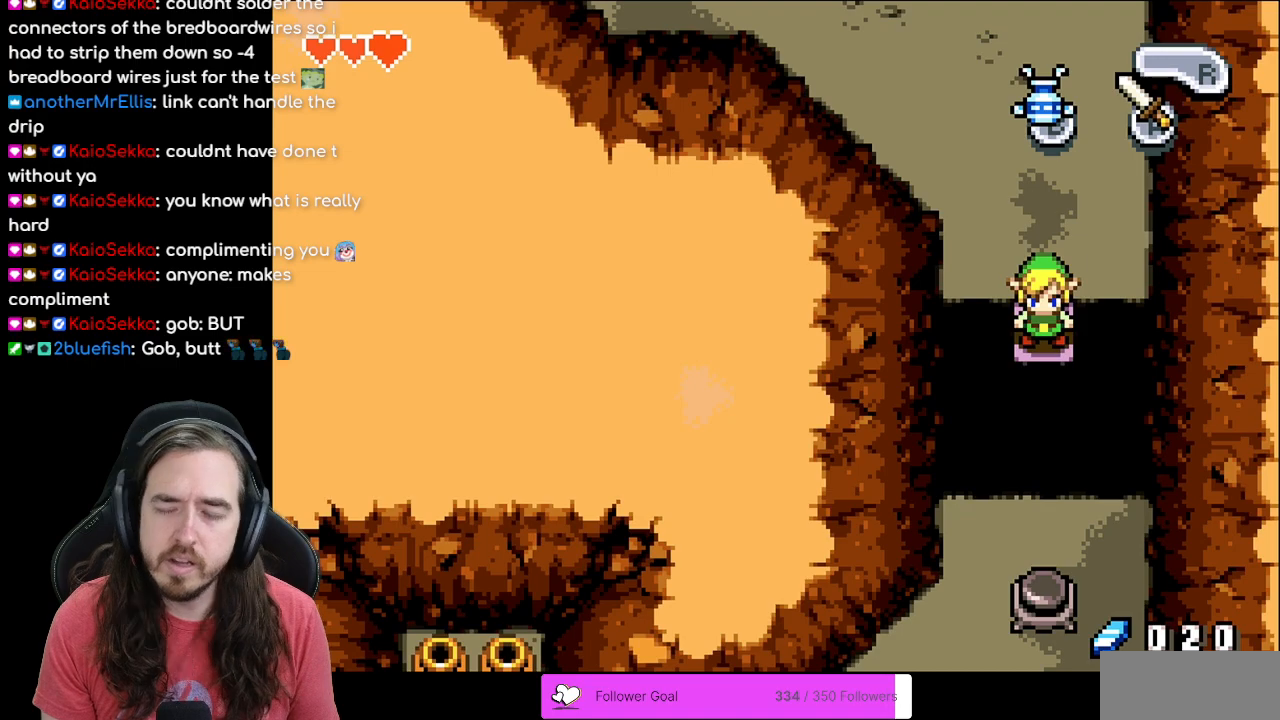
{"buttons": [], "events": []}
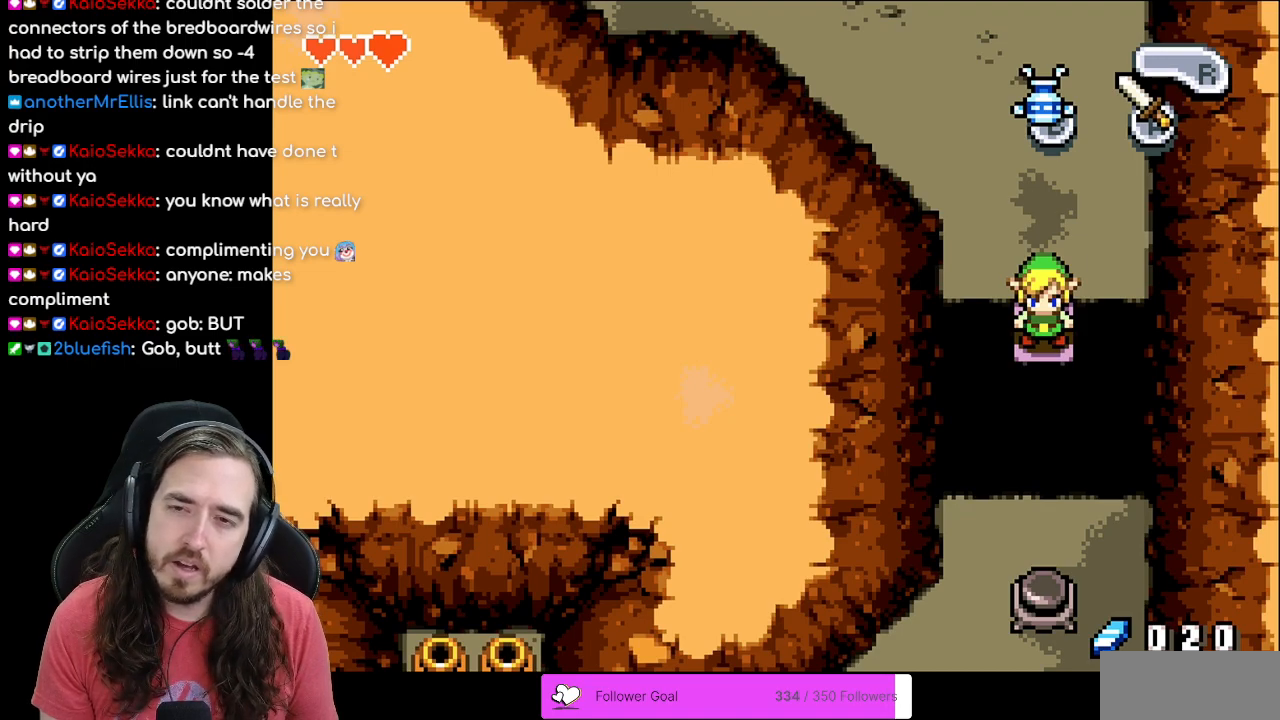
{"buttons": [], "events": []}
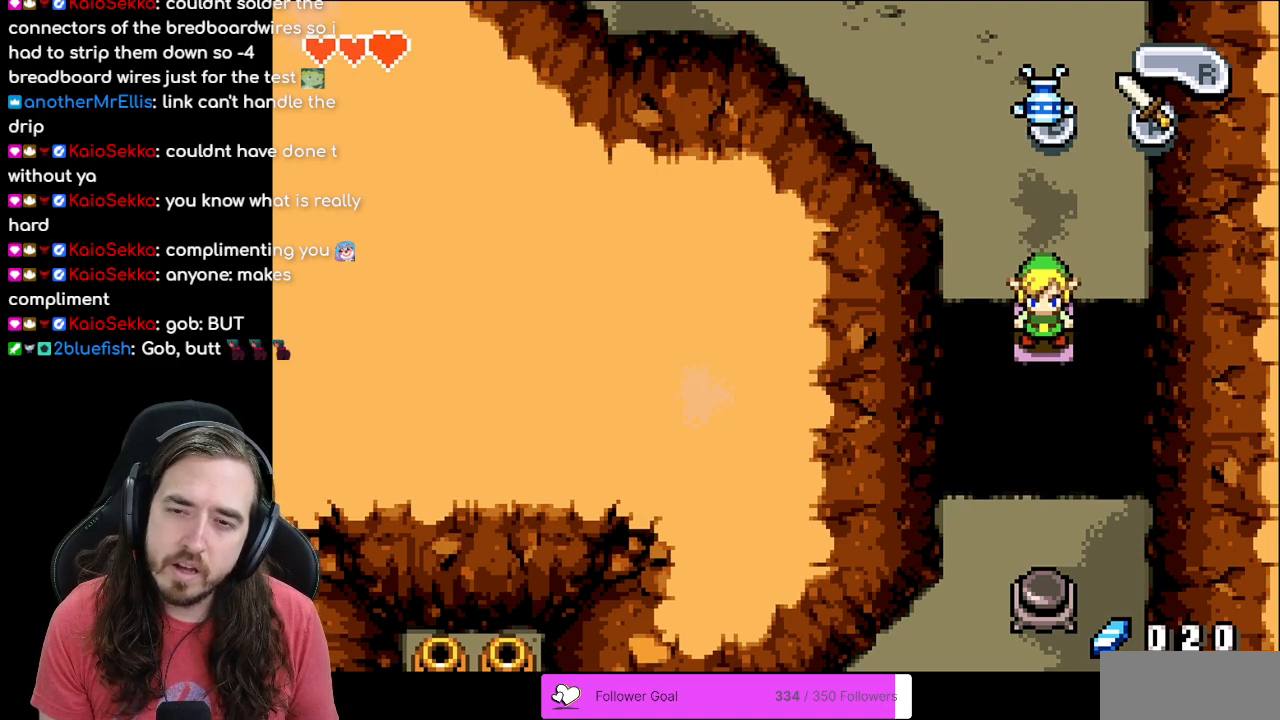
{"buttons": [], "events": []}
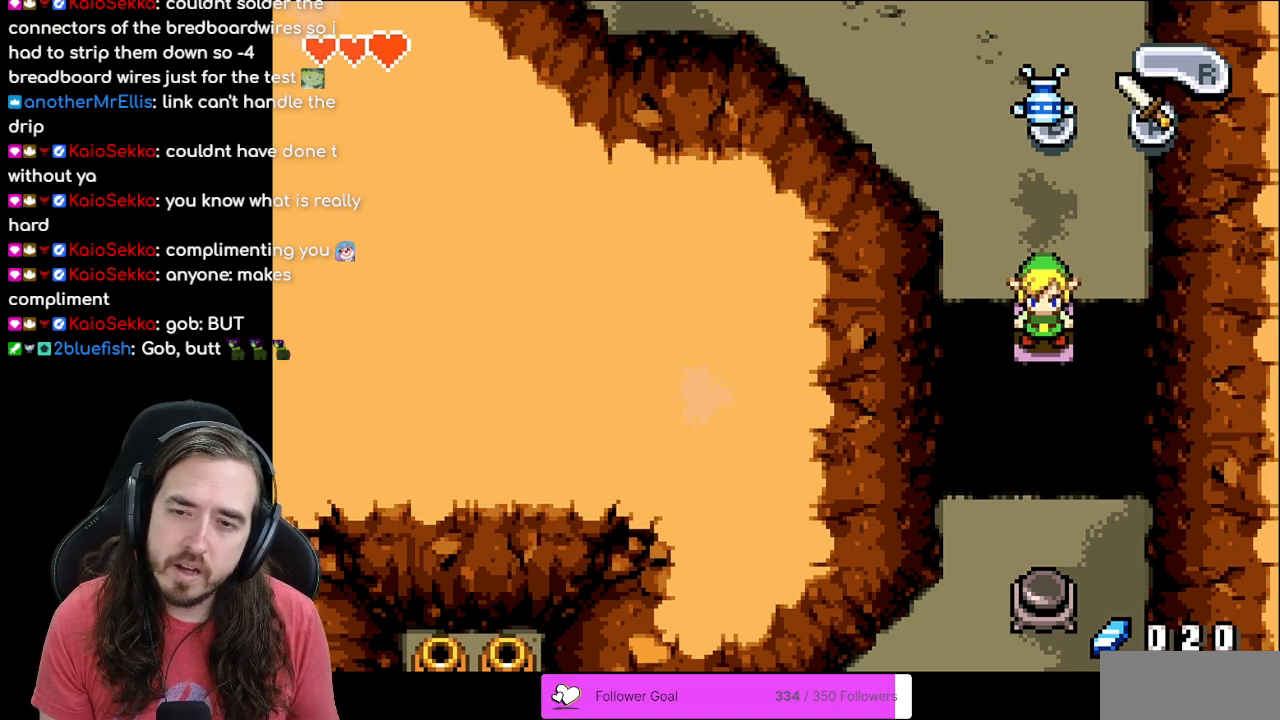
{"buttons": ["B"], "events": [[117, "B", "down"]]}
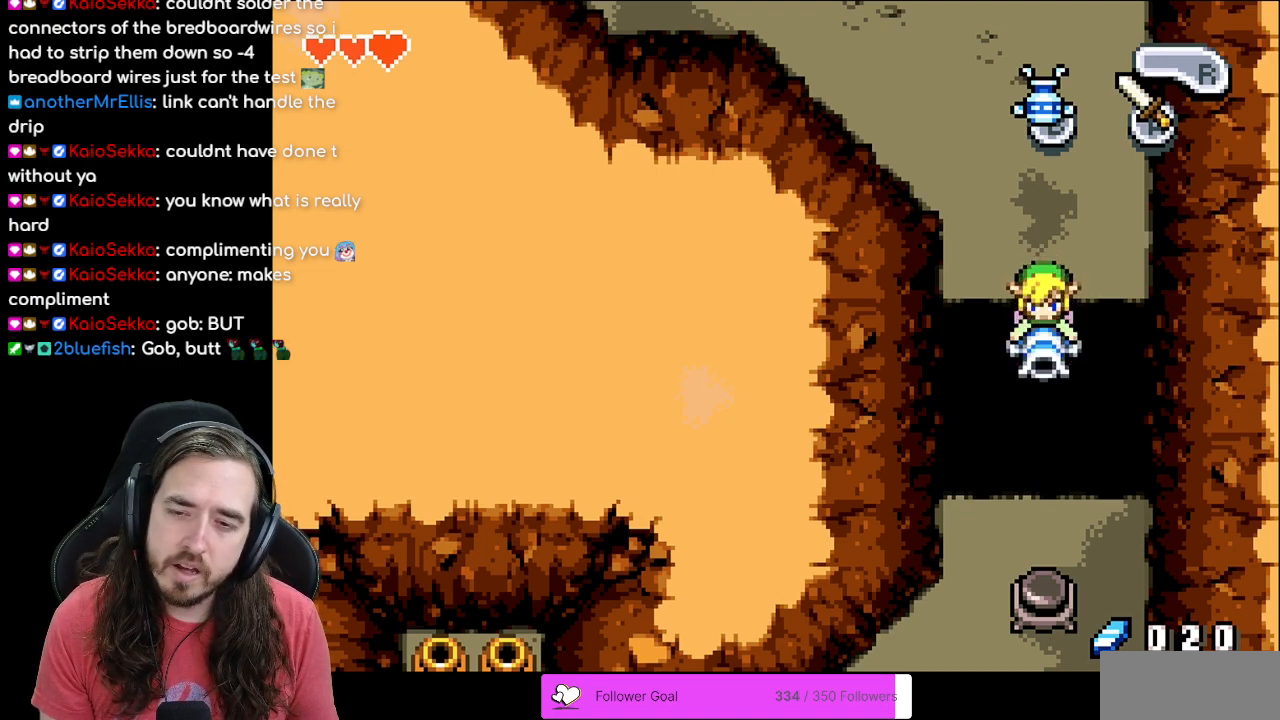
{"buttons": ["B"], "events": []}
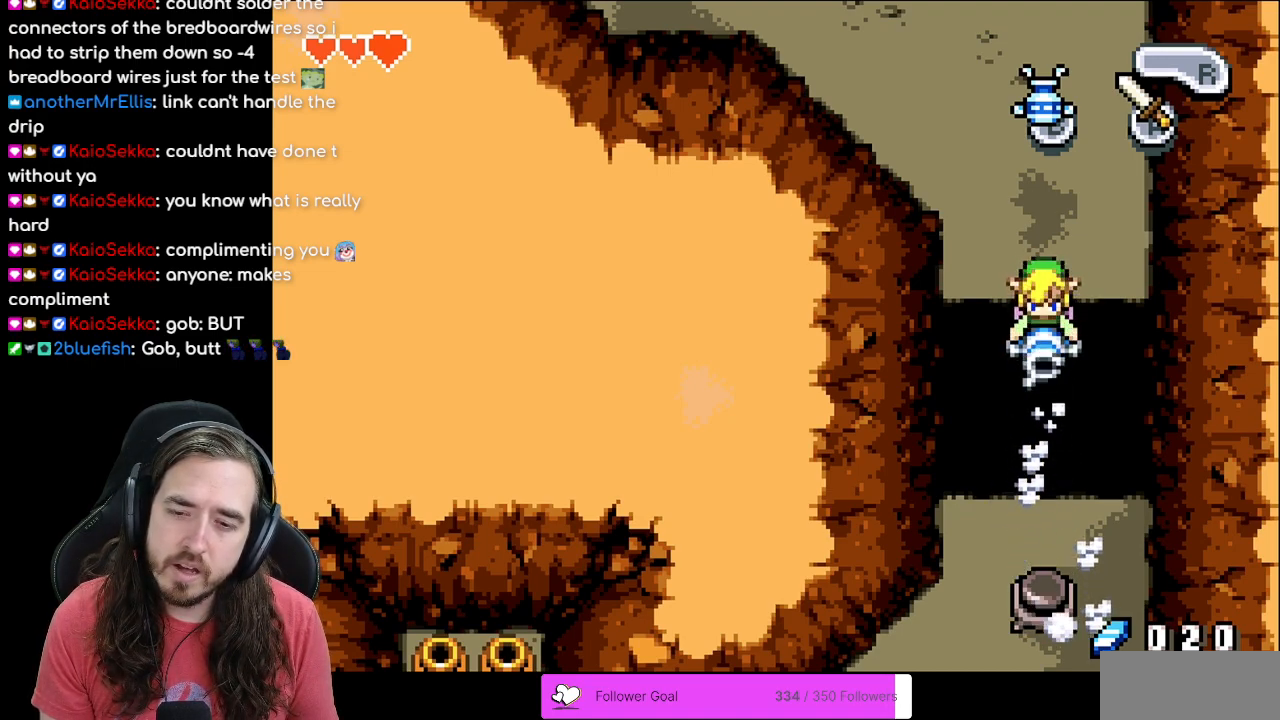
{"buttons": ["B"], "events": []}
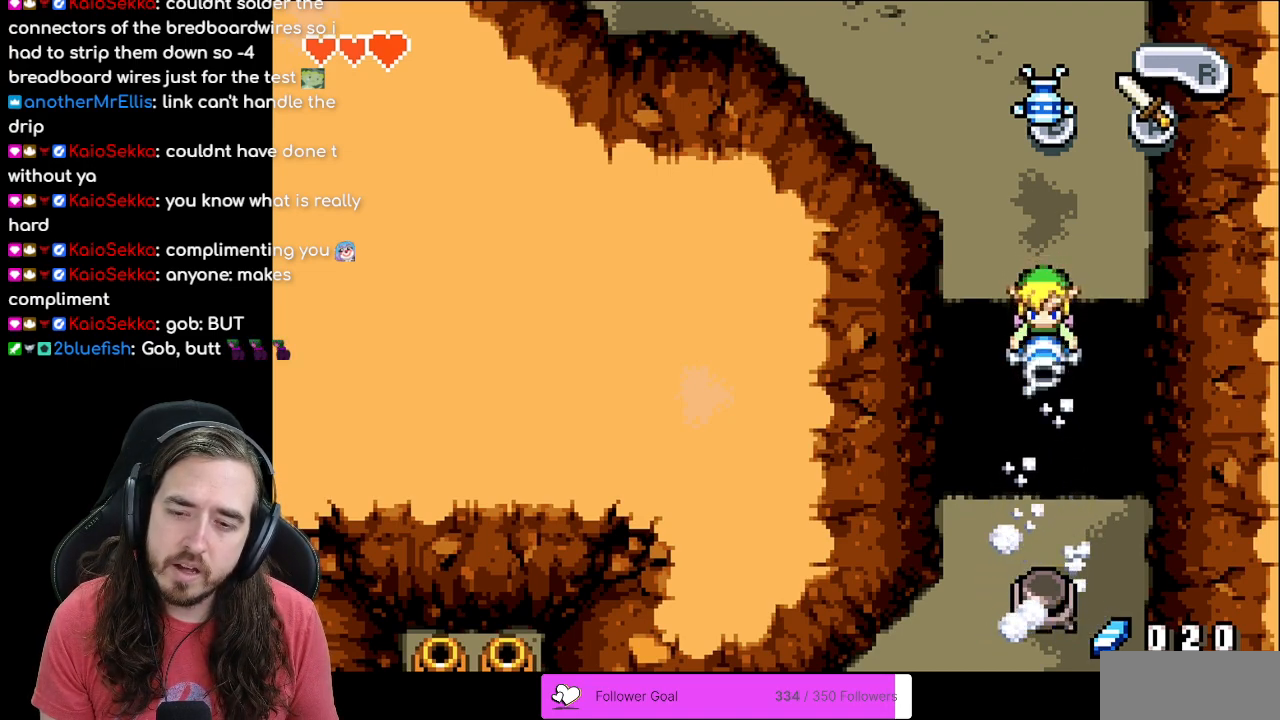
{"buttons": ["B"], "events": []}
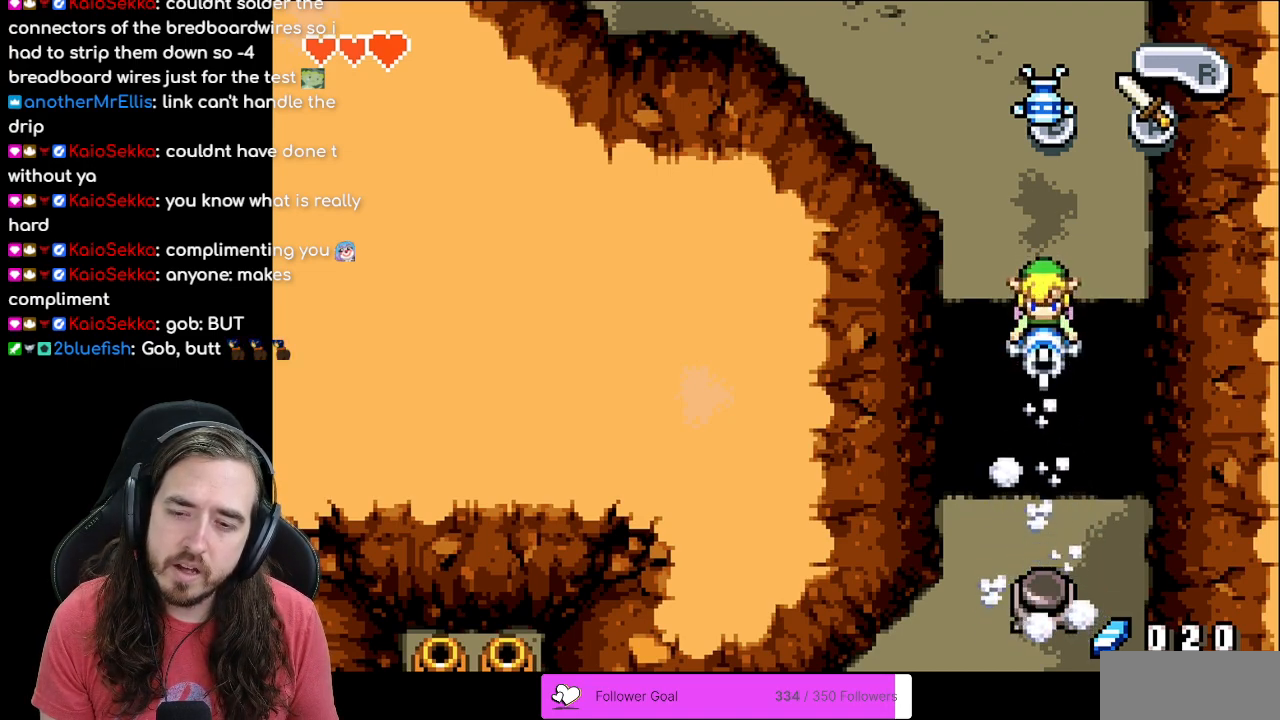
{"buttons": ["B"], "events": []}
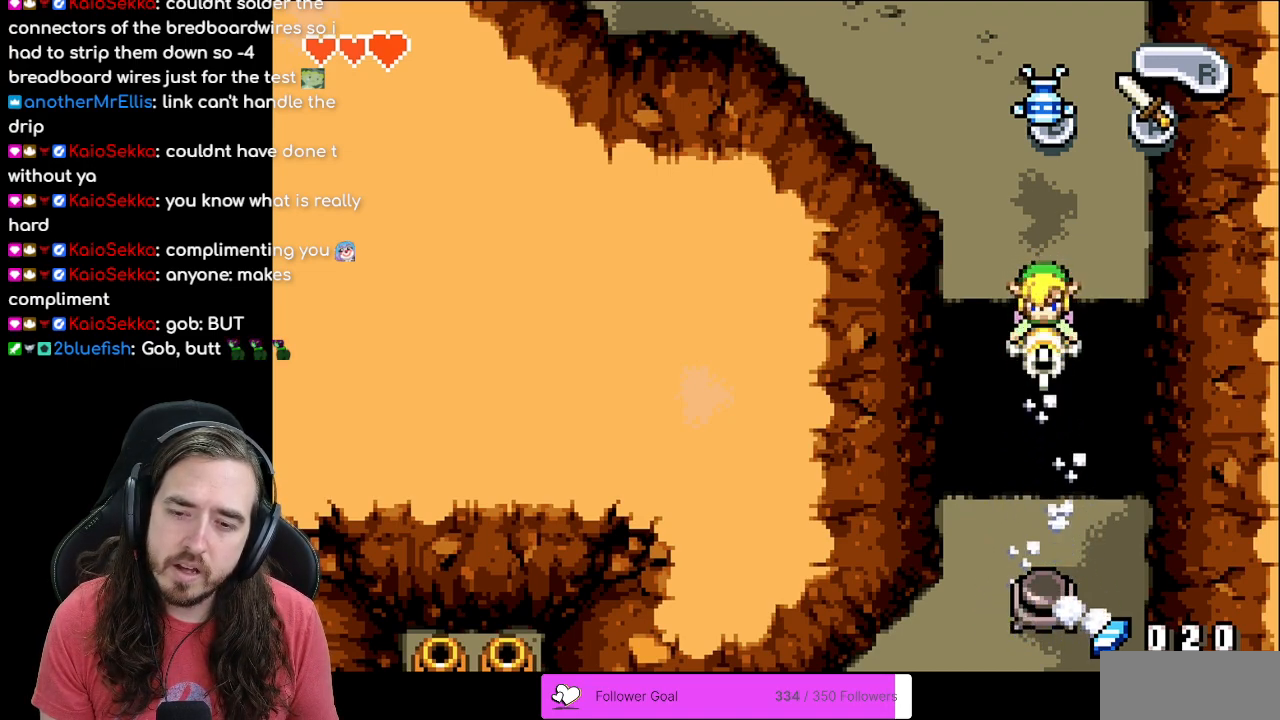
{"buttons": ["B"], "events": []}
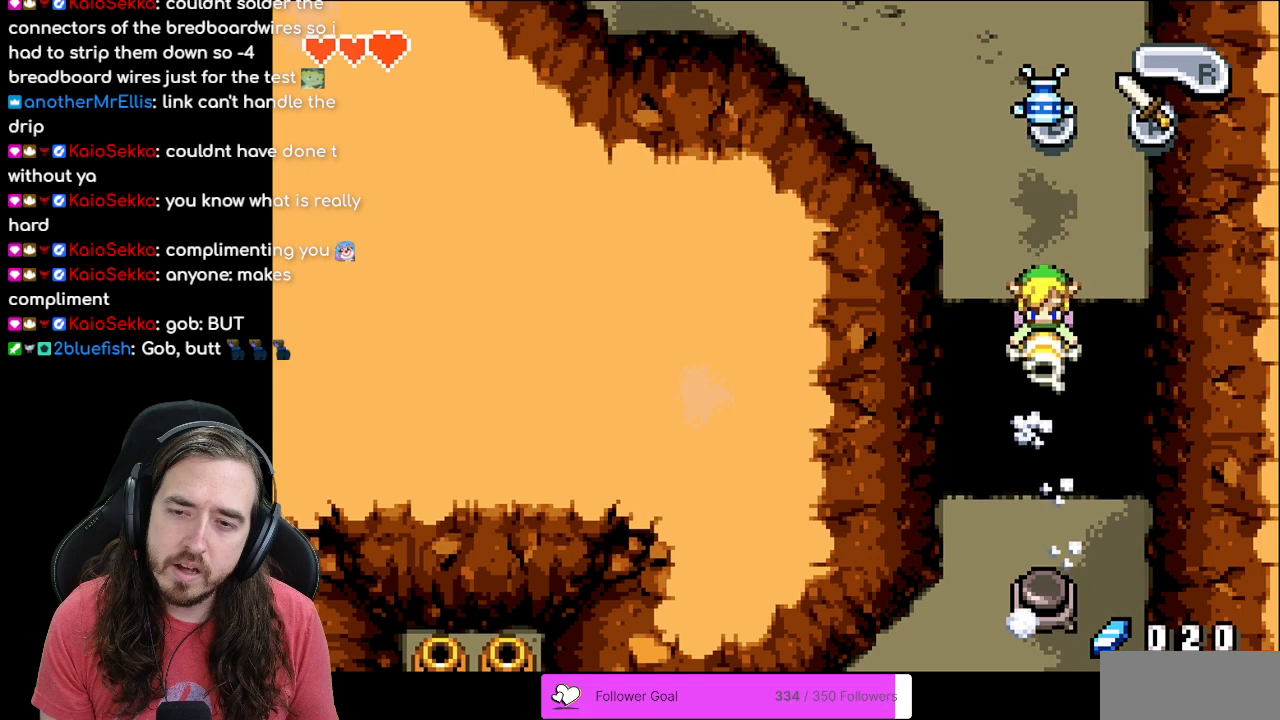
{"buttons": [], "events": [[100, "B", "up"]]}
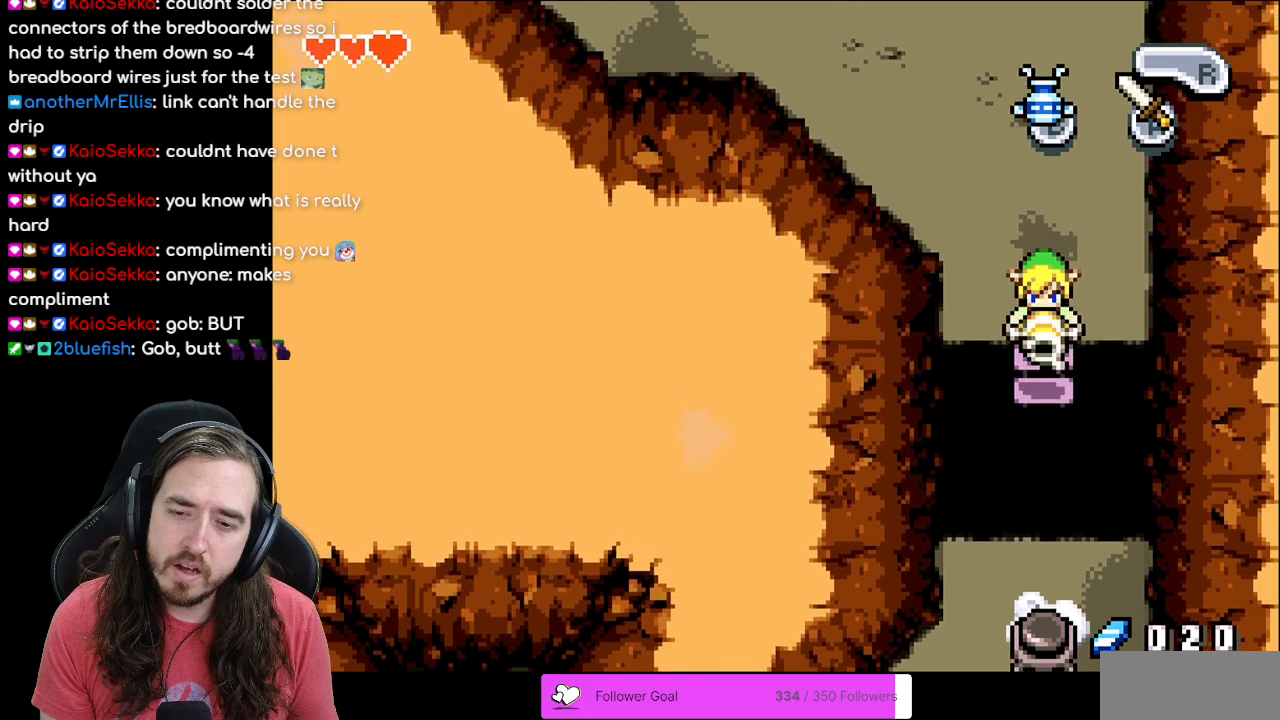
{"buttons": [], "events": []}
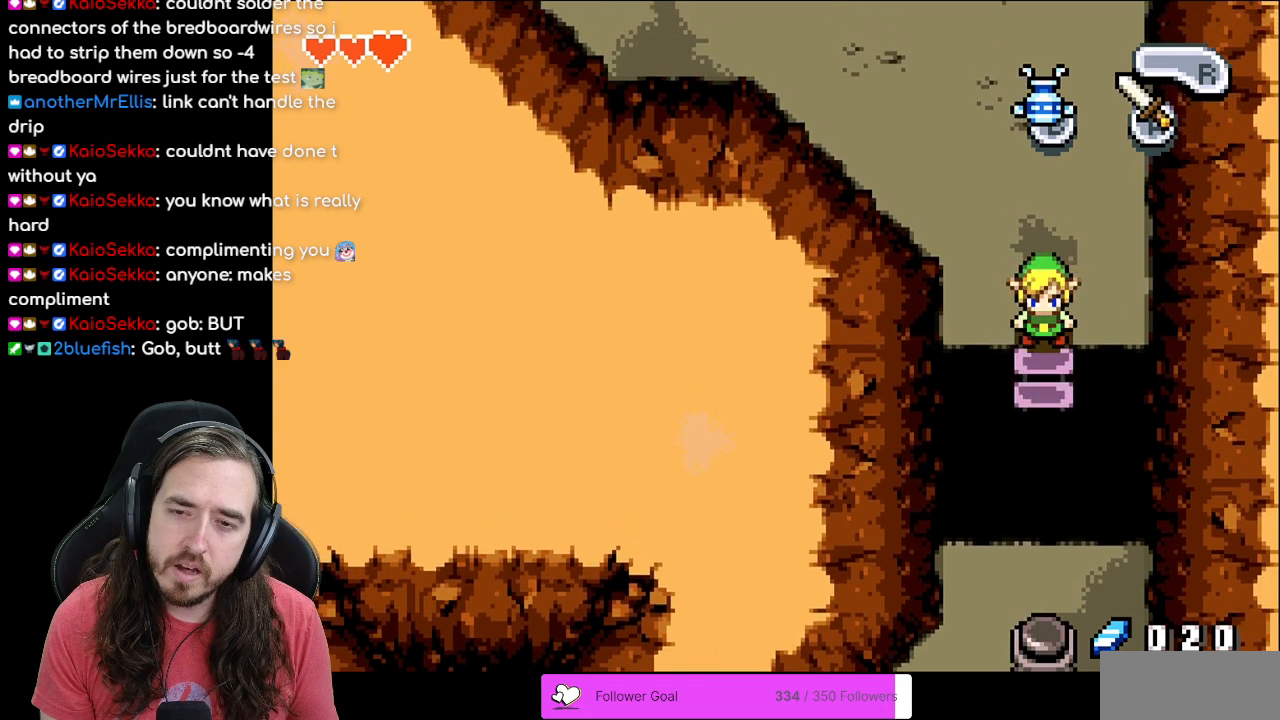
{"buttons": ["DPAD_UP"], "events": [[100, "DPAD_UP", "down"]]}
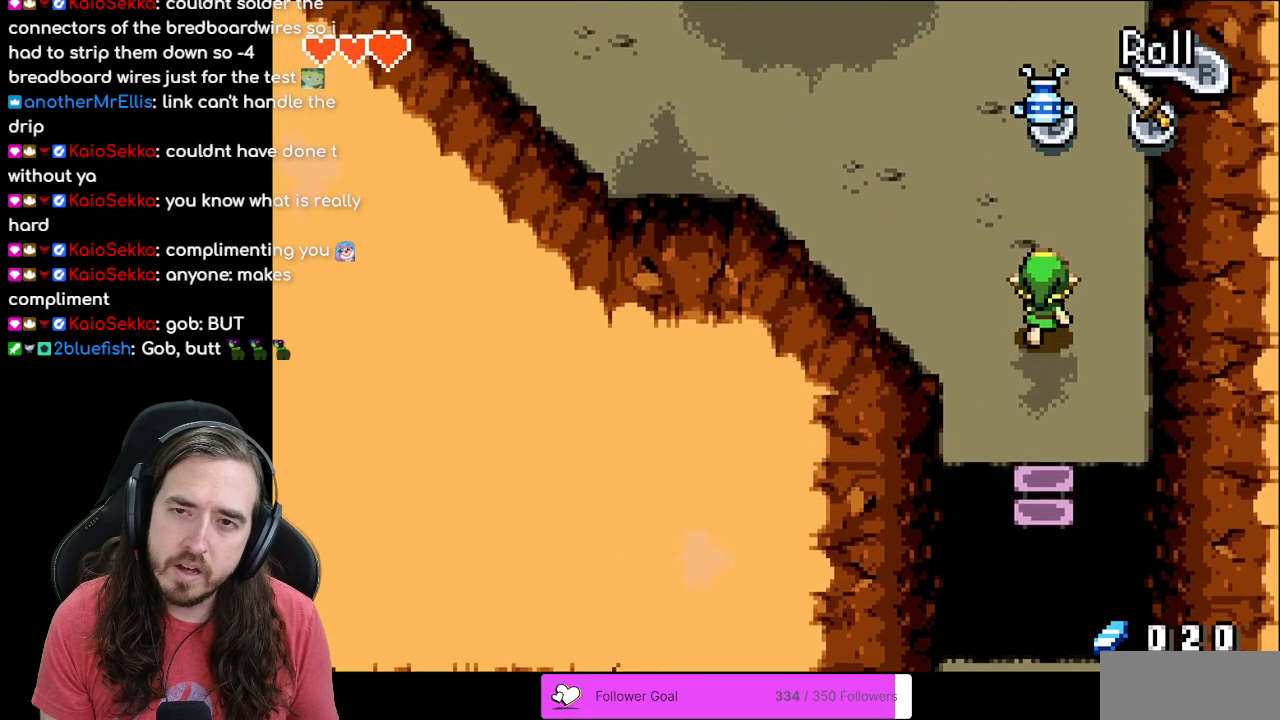
{"buttons": ["DPAD_UP"], "events": []}
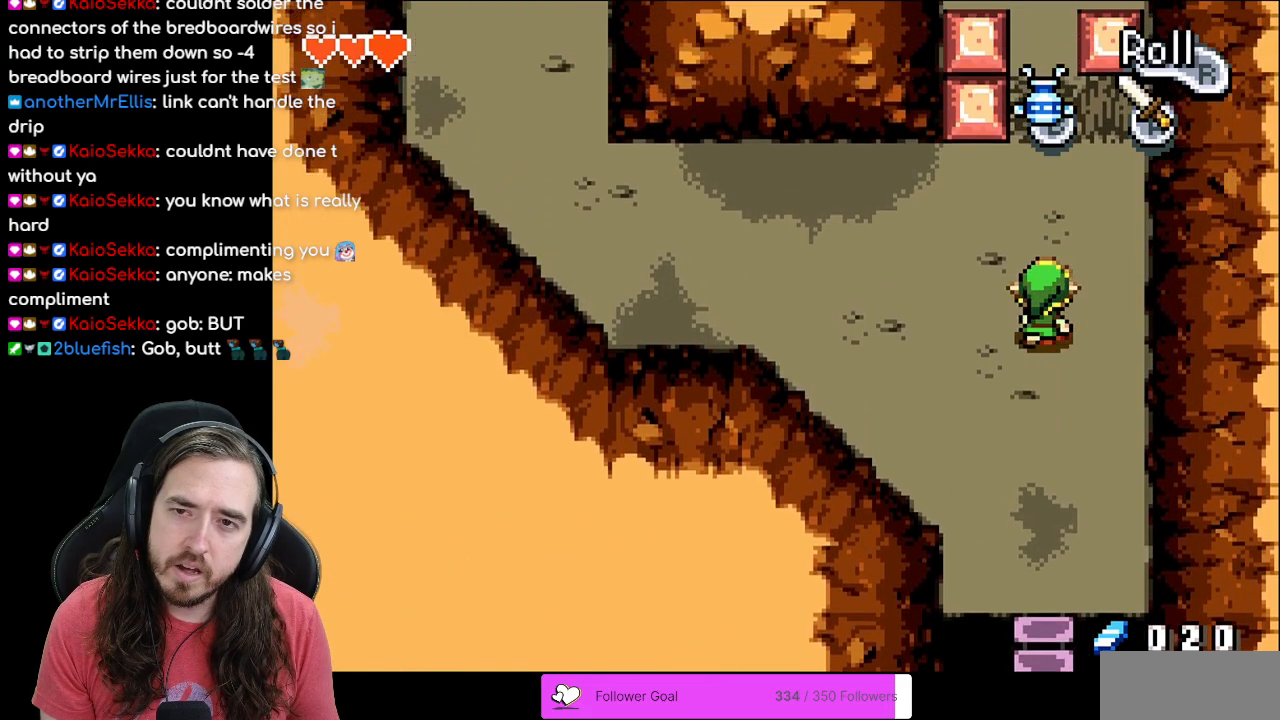
{"buttons": [], "events": [[500, "DPAD_UP", "up"]]}
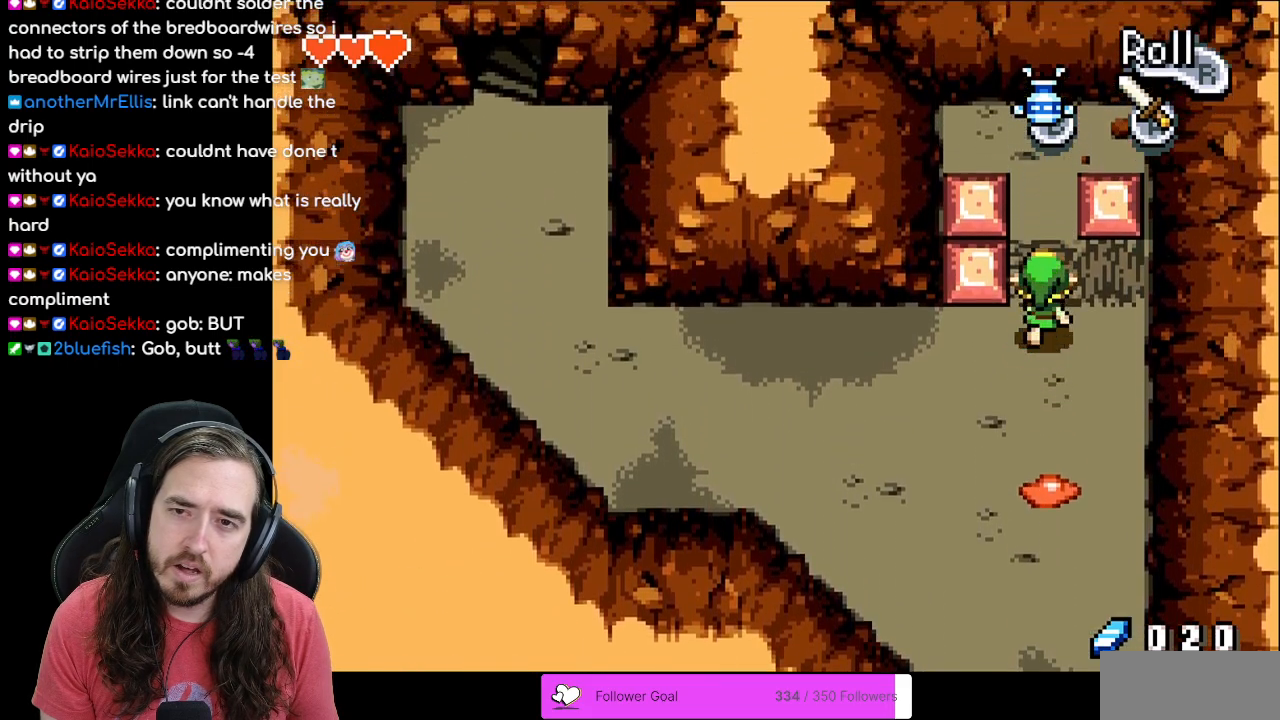
{"buttons": [], "events": []}
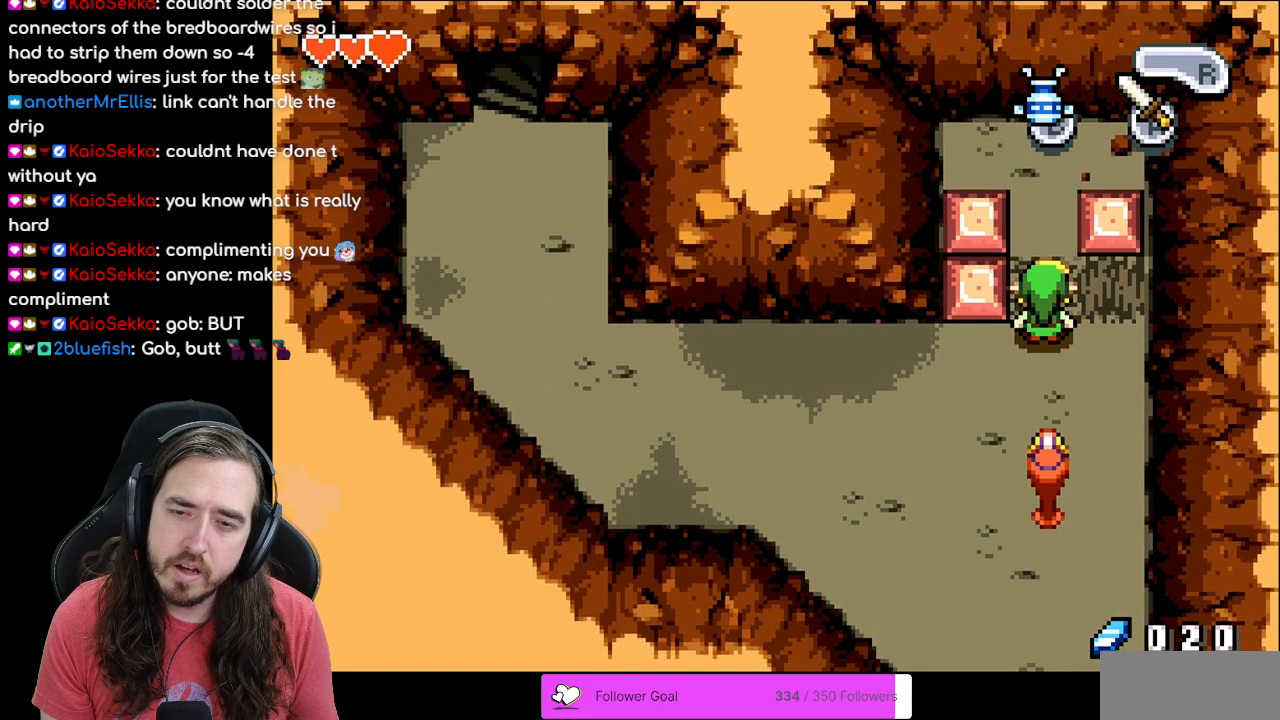
{"buttons": ["R1", "DPAD_LEFT"], "events": [[100, "DPAD_LEFT", "down"], [350, "R1", "down"]]}
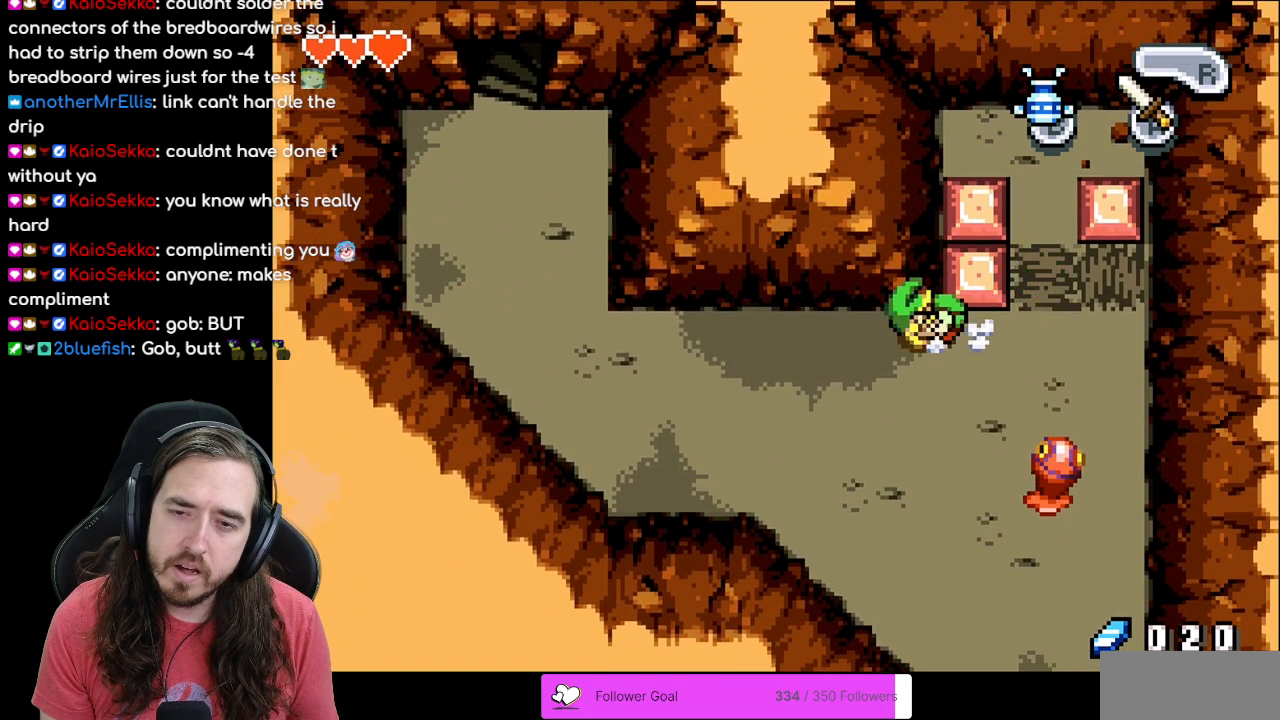
{"buttons": ["DPAD_LEFT"], "events": [[33, "R1", "up"]]}
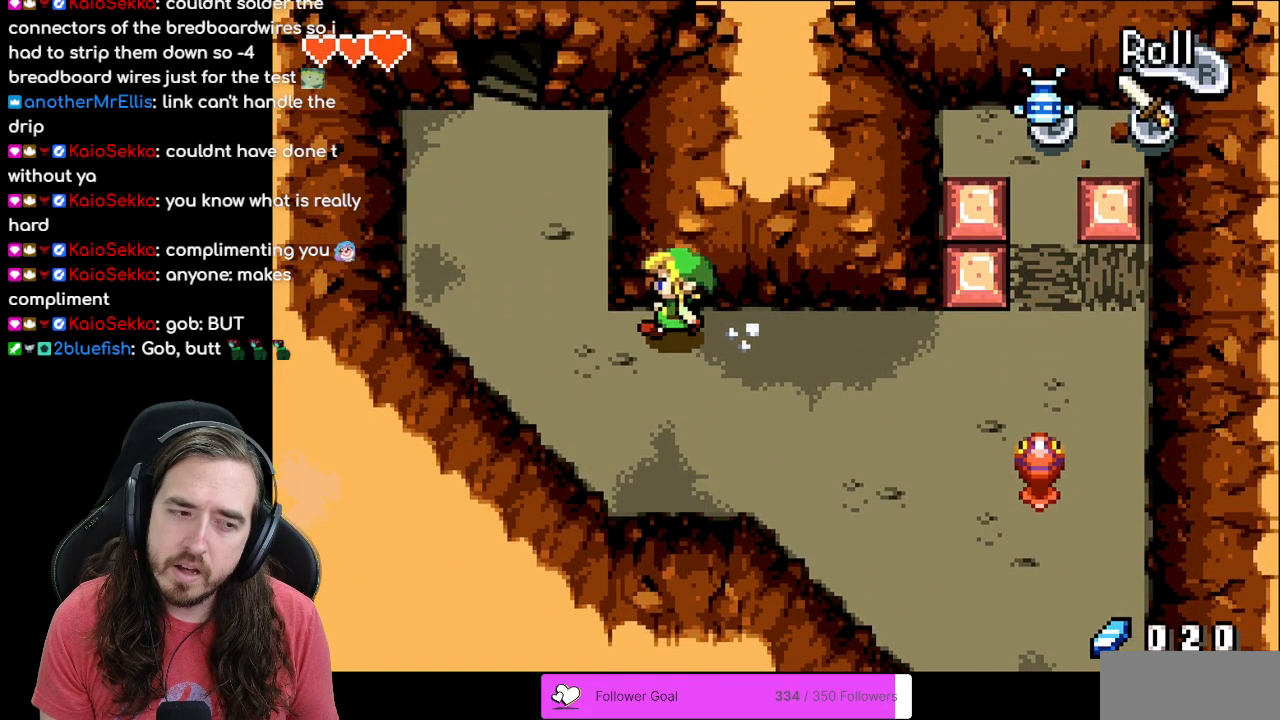
{"buttons": ["DPAD_UP", "DPAD_LEFT"], "events": [[200, "DPAD_UP", "down"]]}
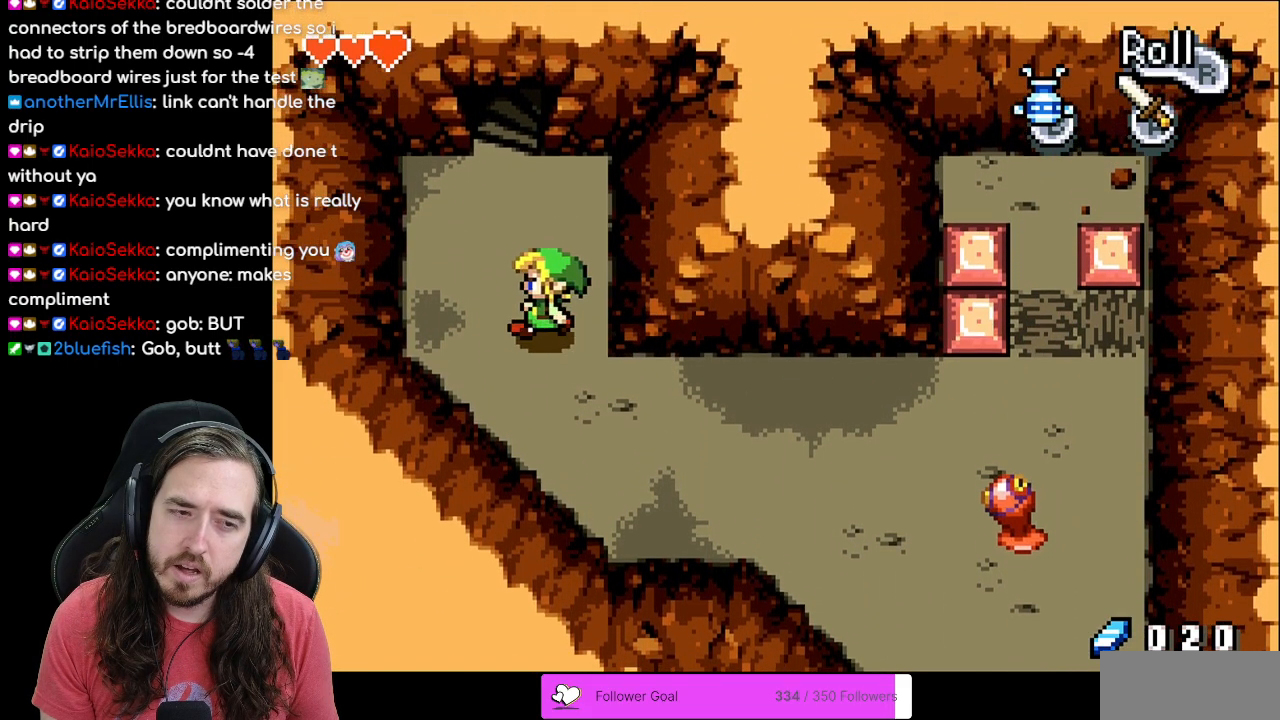
{"buttons": ["DPAD_UP"], "events": [[183, "DPAD_LEFT", "up"]]}
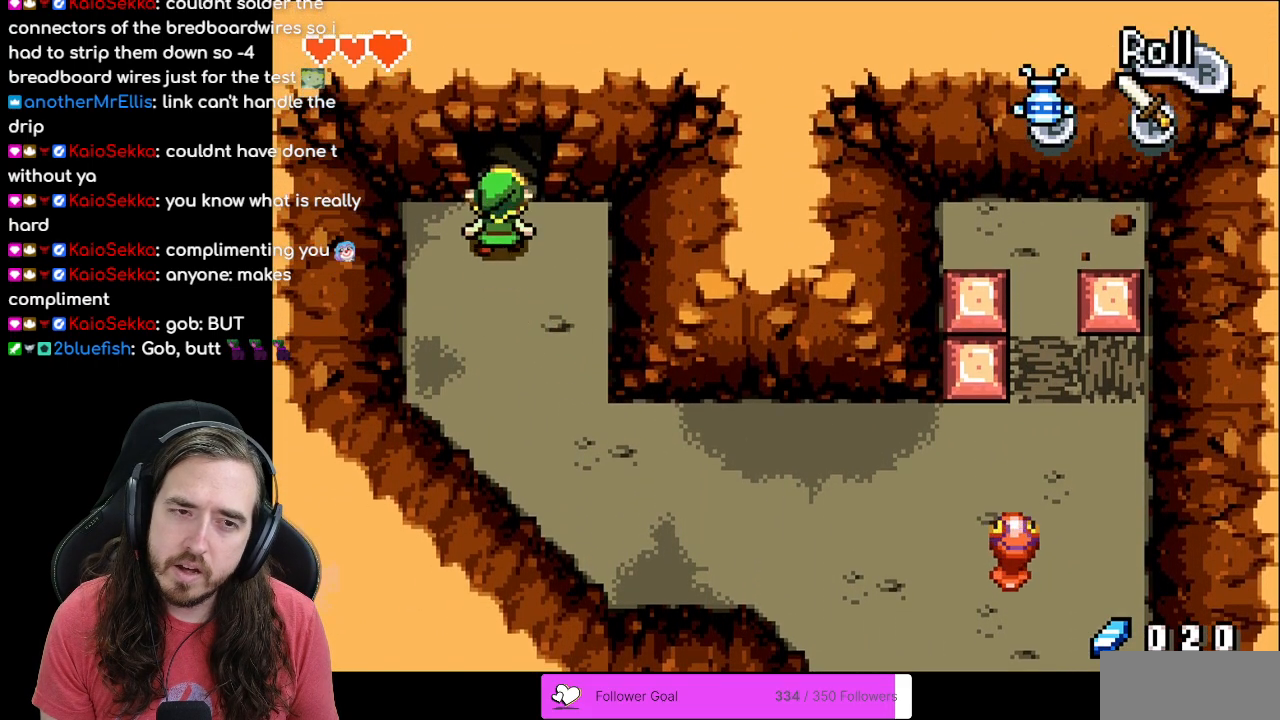
{"buttons": [], "events": [[467, "DPAD_UP", "up"]]}
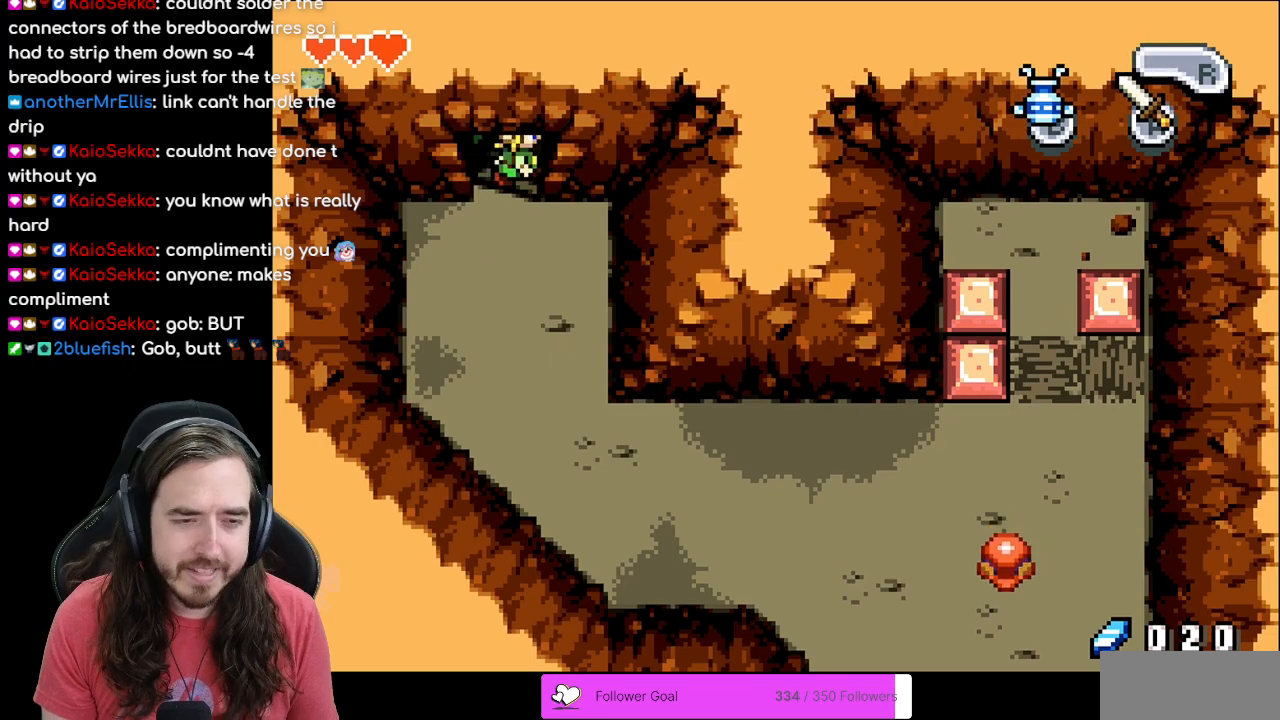
{"buttons": [], "events": []}
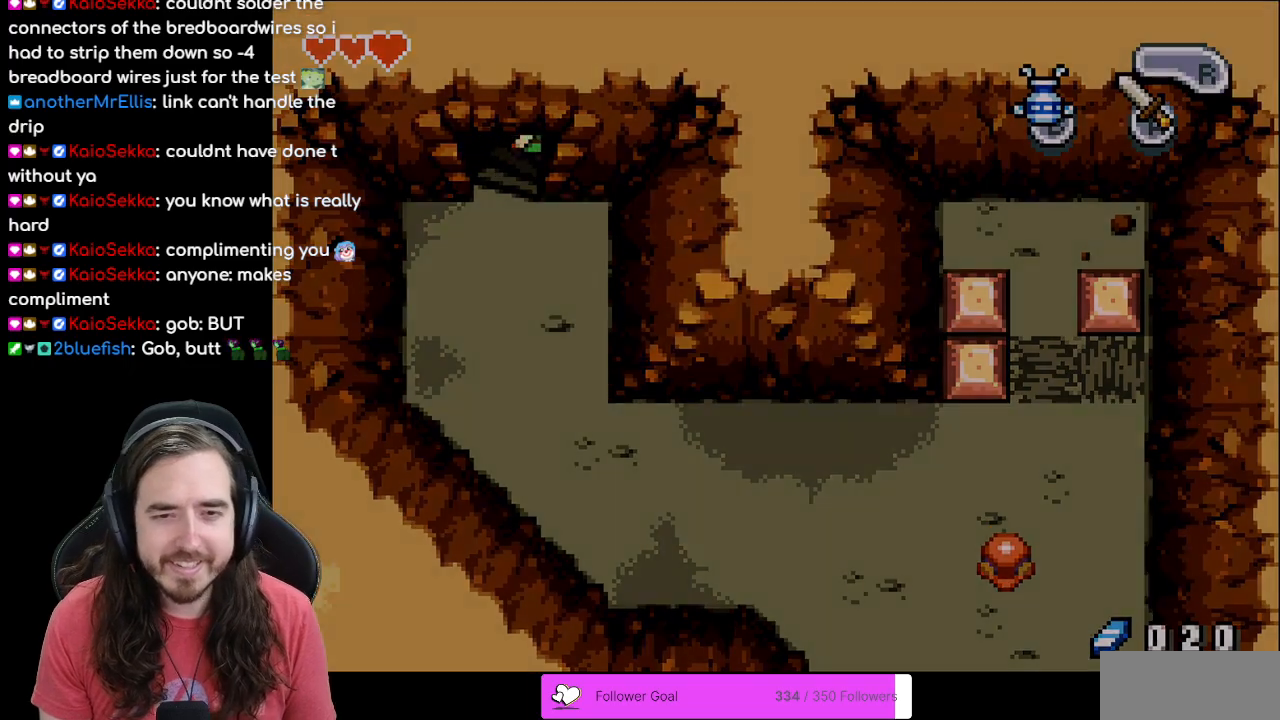
{"buttons": [], "events": []}
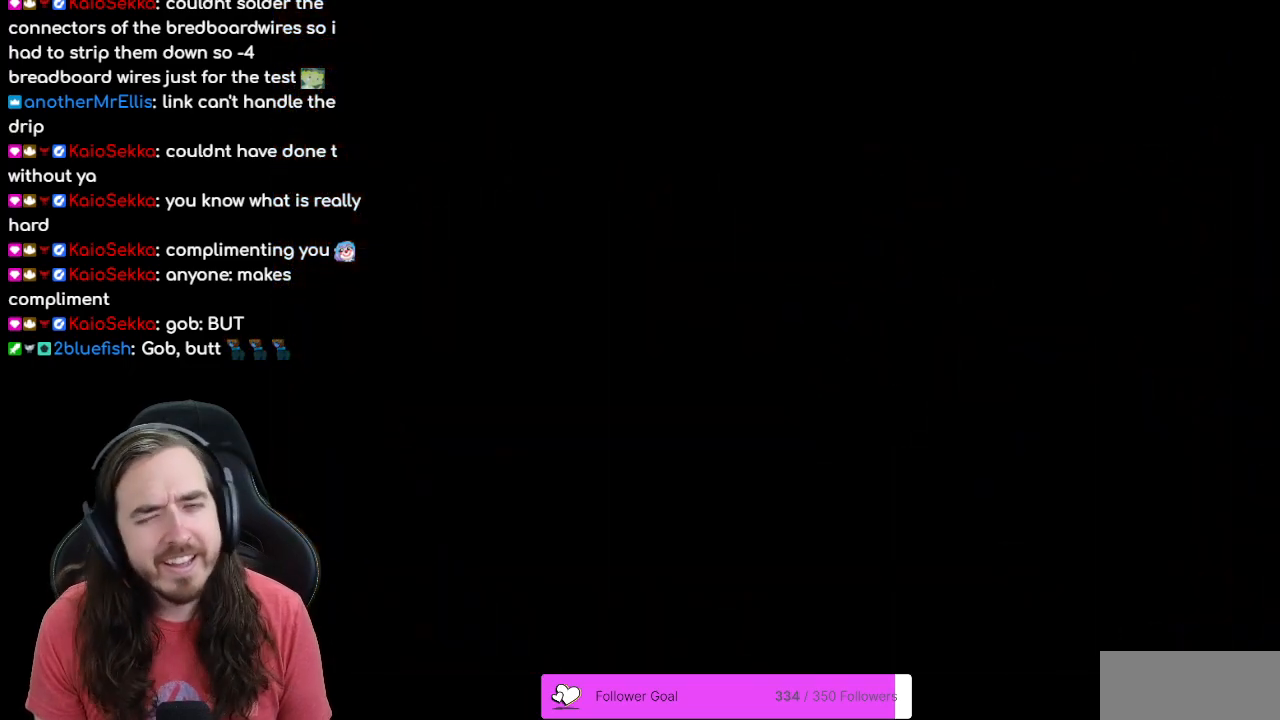
{"buttons": [], "events": []}
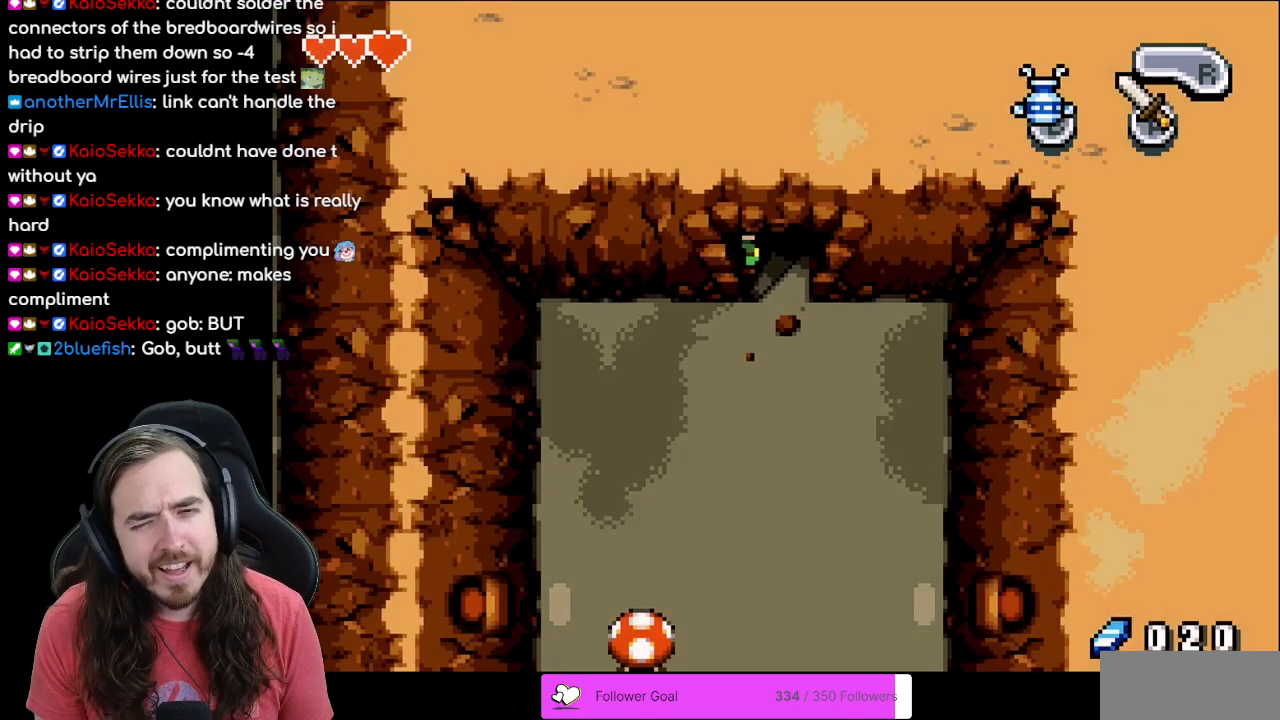
{"buttons": ["DPAD_UP"], "events": [[183, "DPAD_UP", "down"]]}
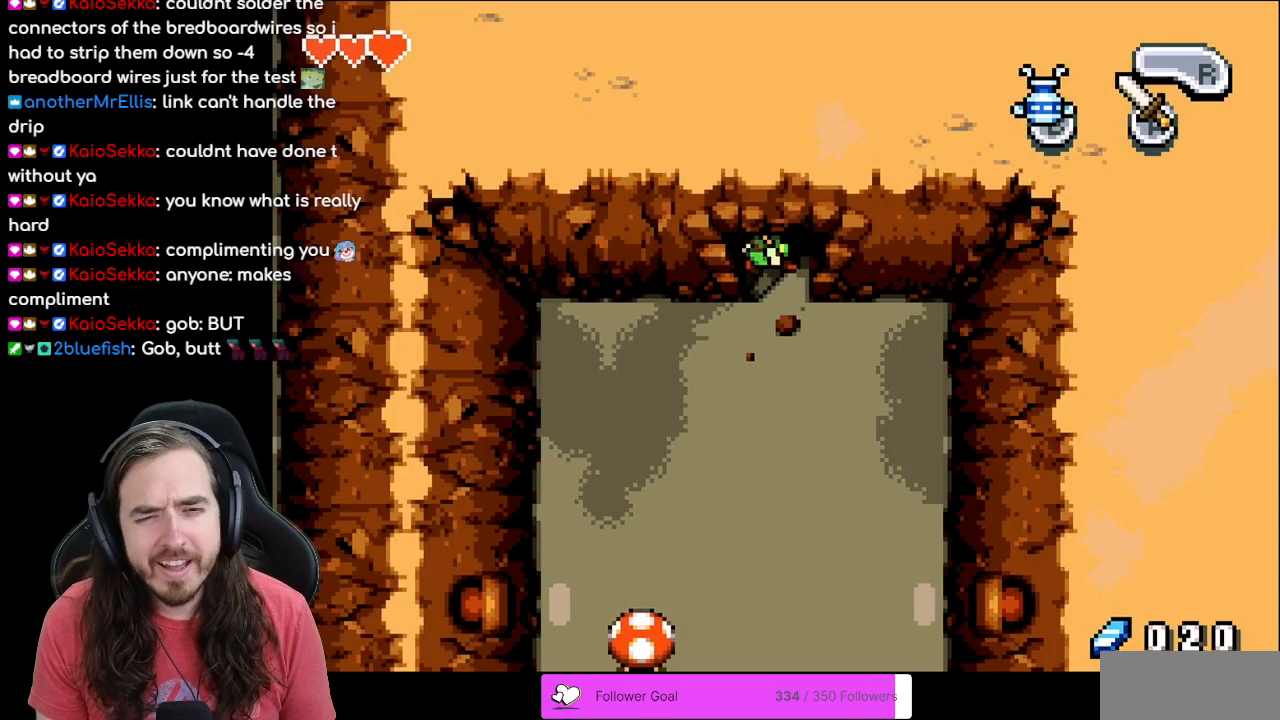
{"buttons": ["DPAD_UP"], "events": []}
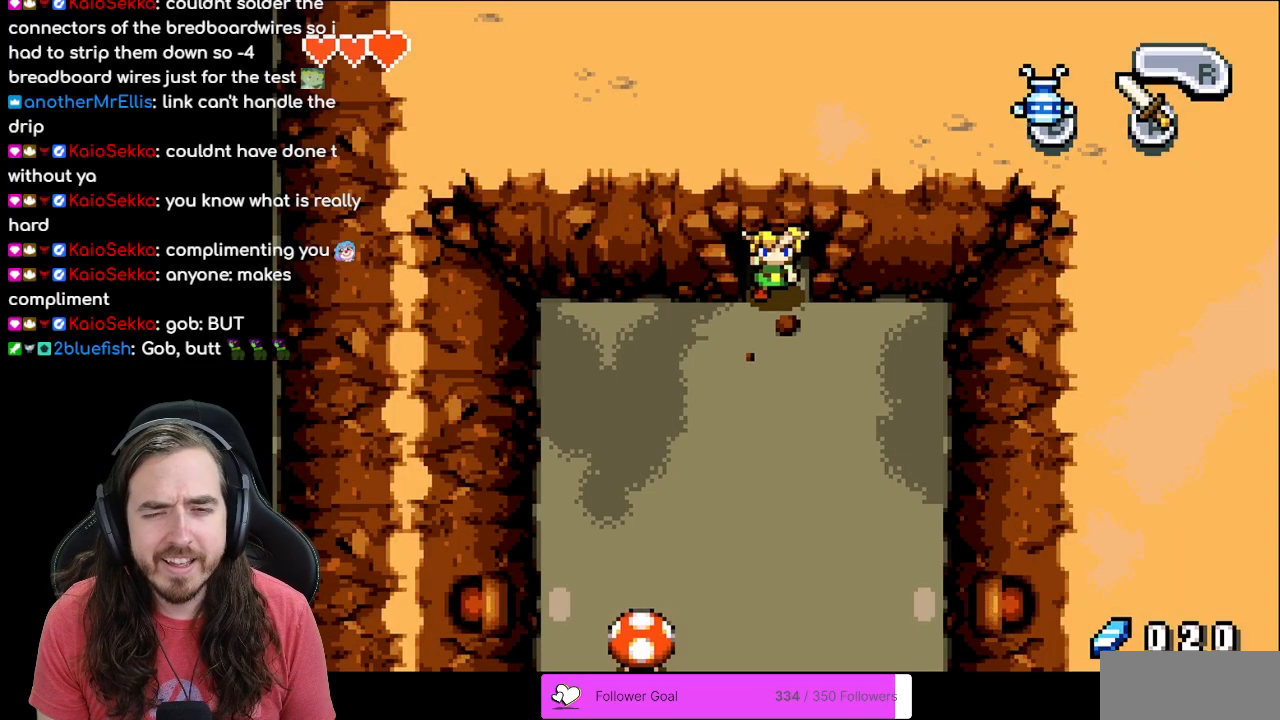
{"buttons": ["DPAD_UP"], "events": []}
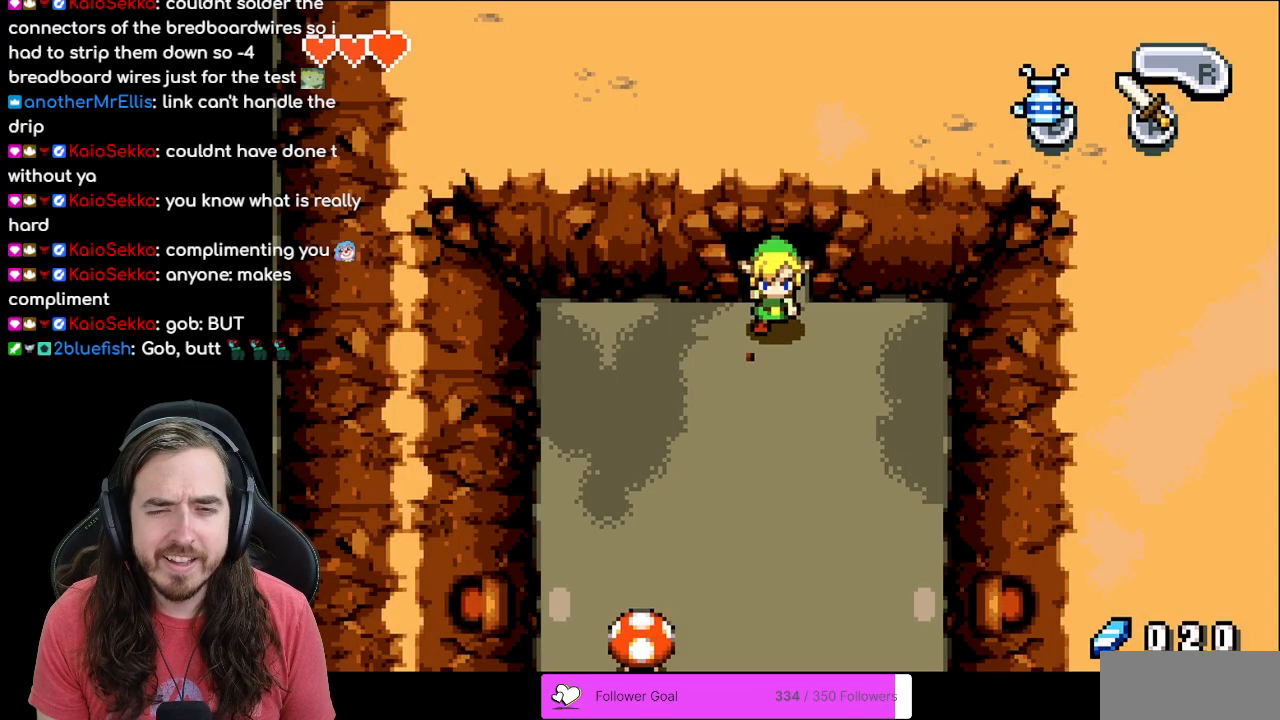
{"buttons": ["DPAD_UP"], "events": []}
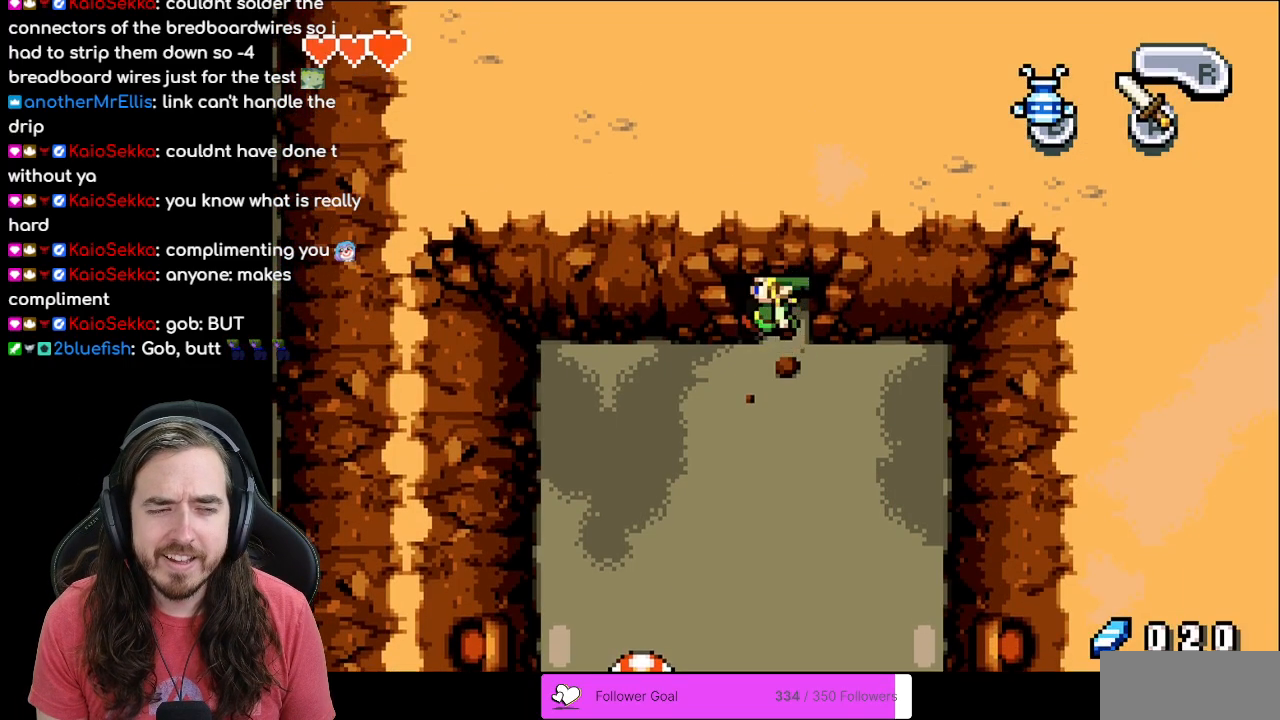
{"buttons": [], "events": [[233, "DPAD_UP", "up"]]}